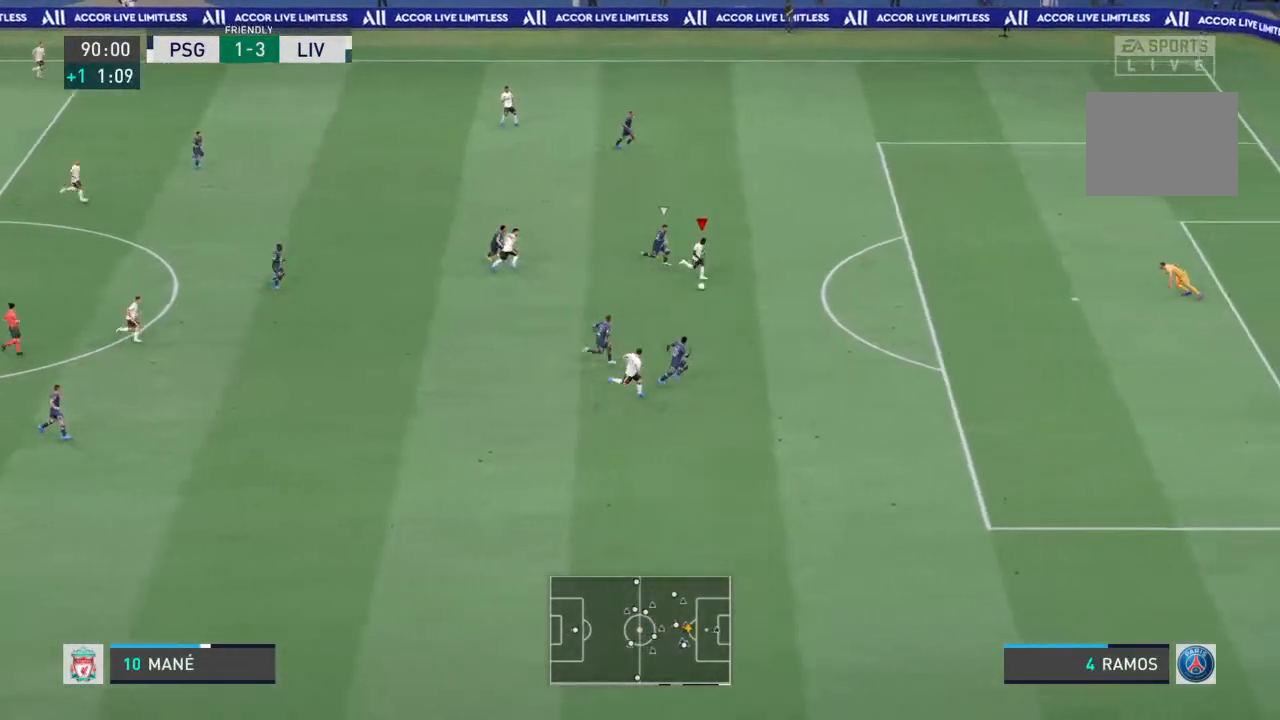
Gameplay with a controller (PlayStation layout); each line is a JSON object with the inputs held at the frame after it (dt_ms = milliseconds from this image to that frame). "events" lists button and stick changes between this image and that frame as [ms after this image, input, new state], when the widget could be followed in between. Not read: L3 R3.
{"dt_ms": 500, "buttons": ["R1"], "left_stick": "right", "right_stick": "center", "events": []}
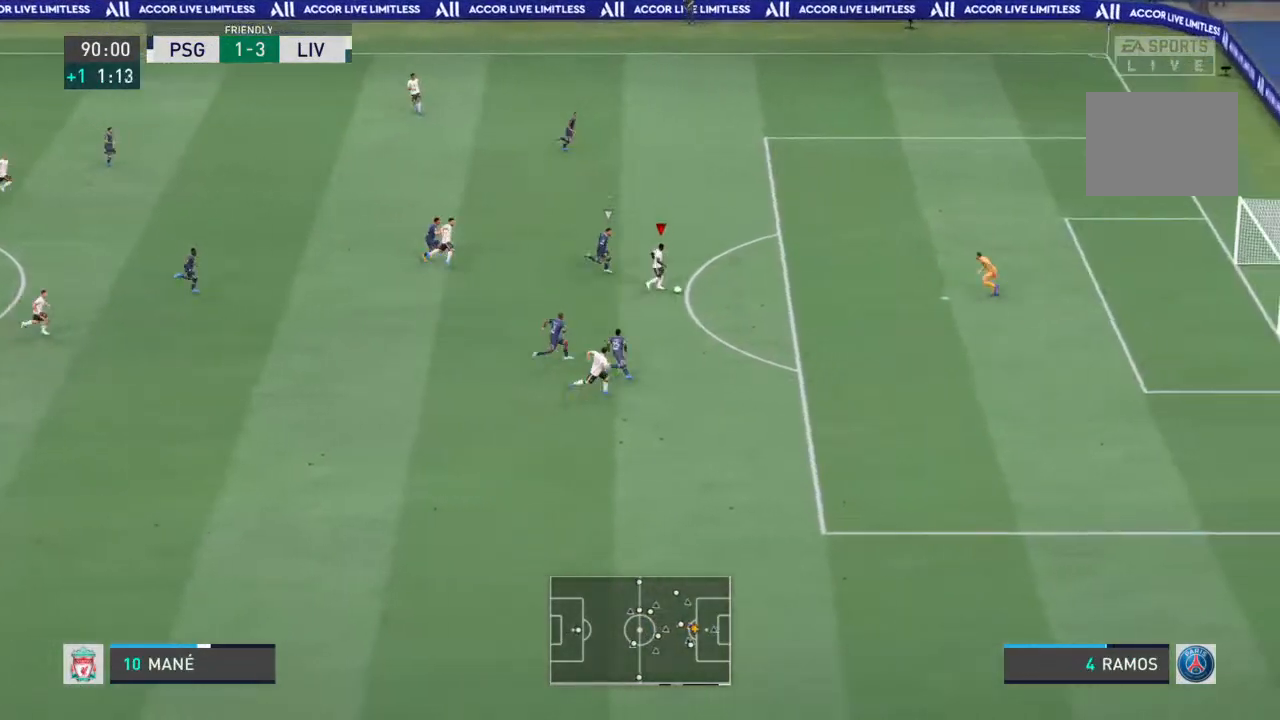
{"dt_ms": 500, "buttons": [], "left_stick": "right", "right_stick": "down-left", "events": [[33, "R1", "up"], [433, "right_stick", "down-left"]]}
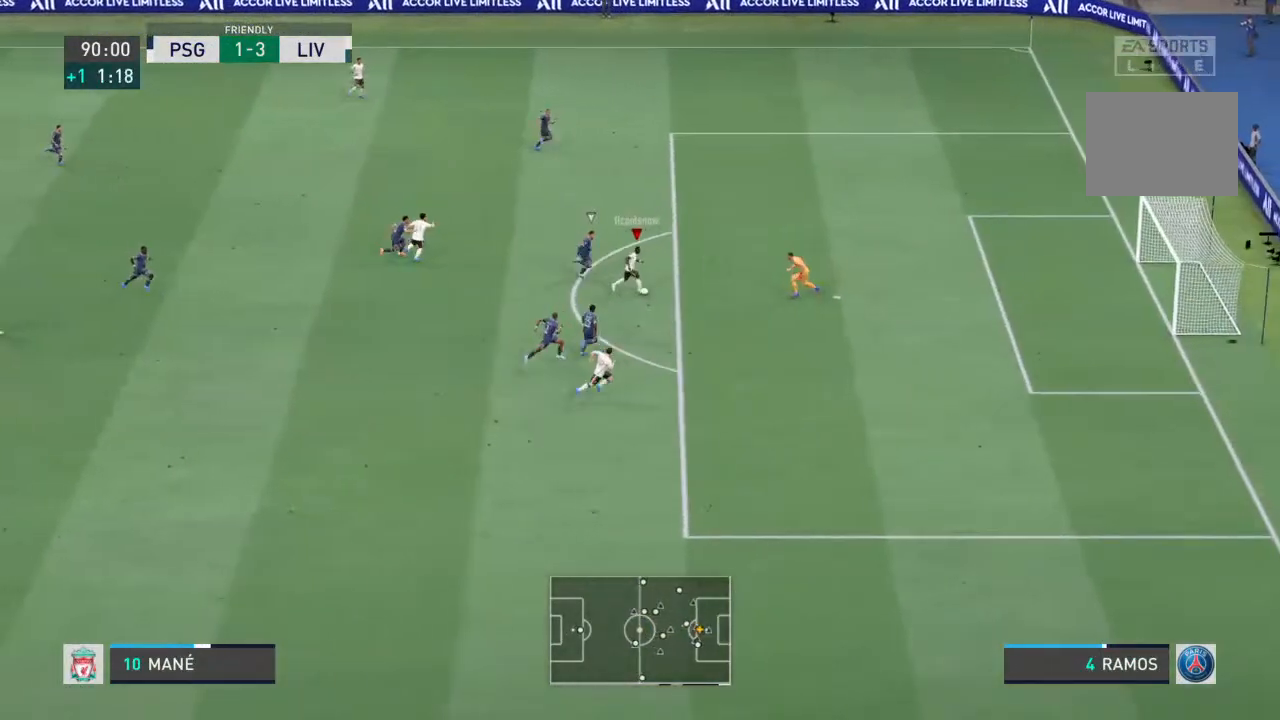
{"dt_ms": 1000, "buttons": [], "left_stick": "down-right", "right_stick": "center"}
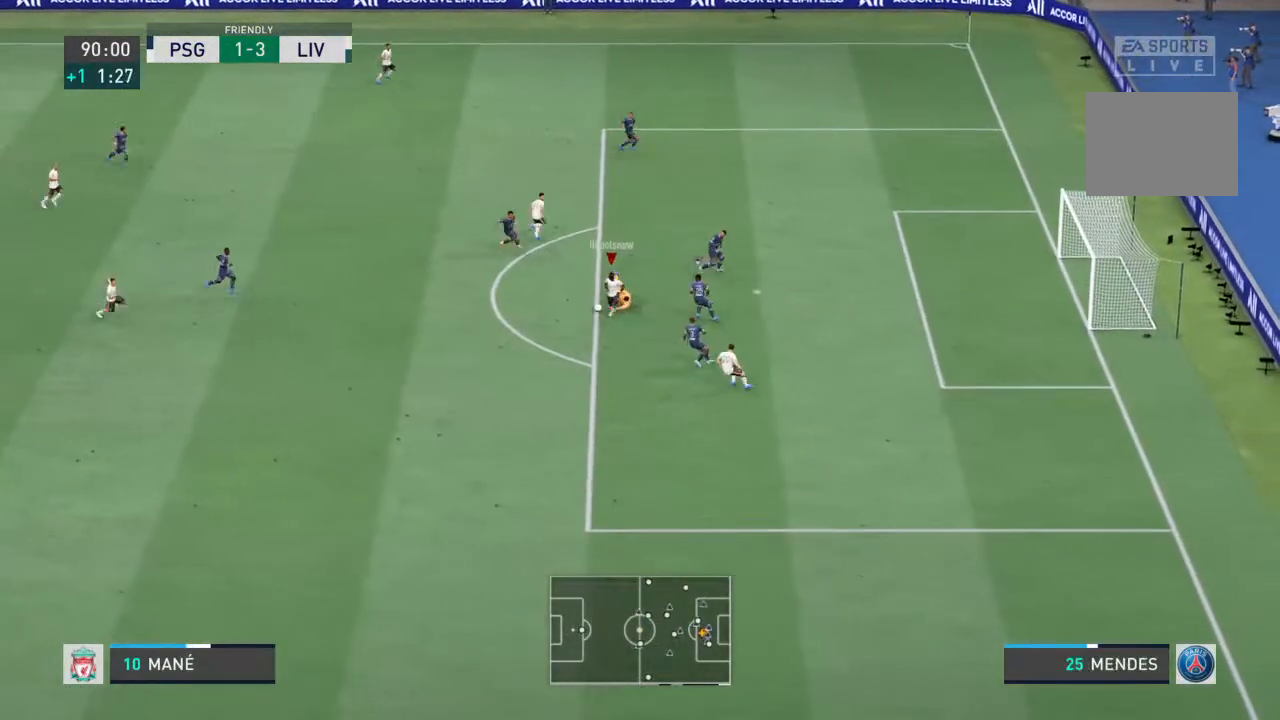
{"dt_ms": 500, "buttons": [], "left_stick": "left", "right_stick": "center", "events": [[333, "left_stick", "down-left"], [467, "left_stick", "left"]]}
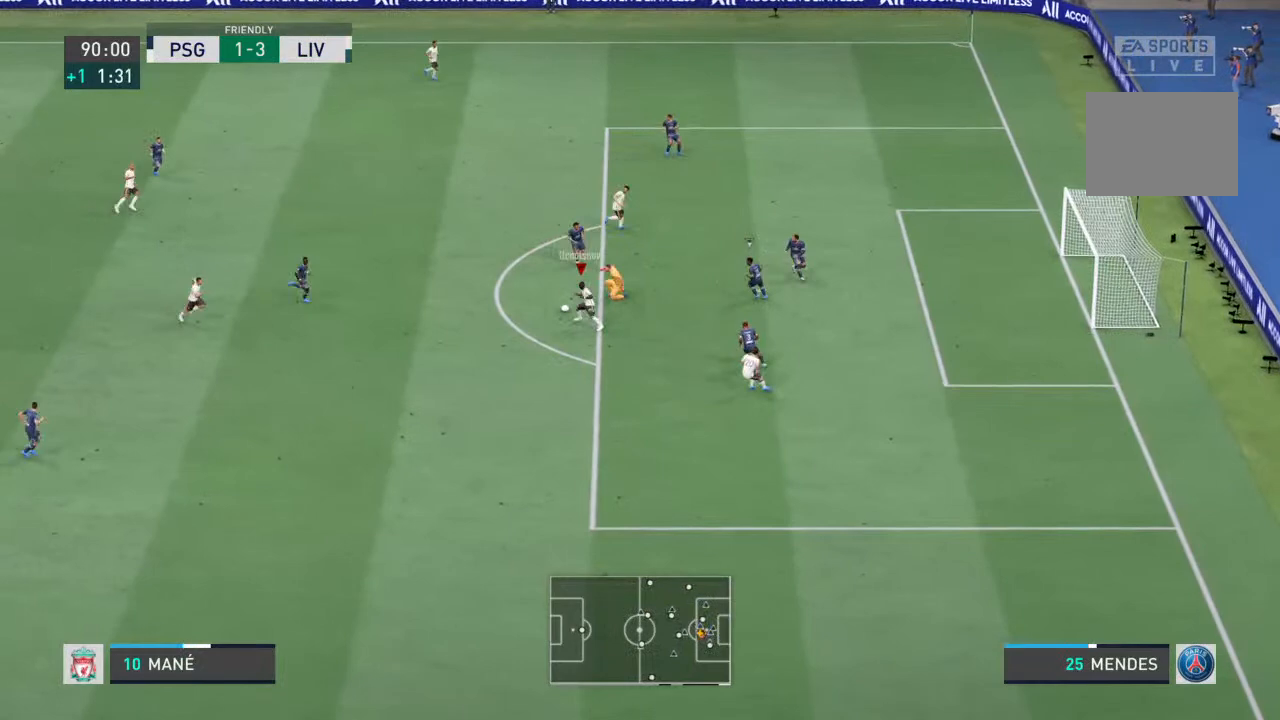
{"dt_ms": 500, "buttons": [], "left_stick": "down", "right_stick": "center", "events": [[33, "left_stick", "up-left"], [333, "left_stick", "down-left"], [367, "right_stick", "left"], [400, "left_stick", "down"], [467, "right_stick", "center"]]}
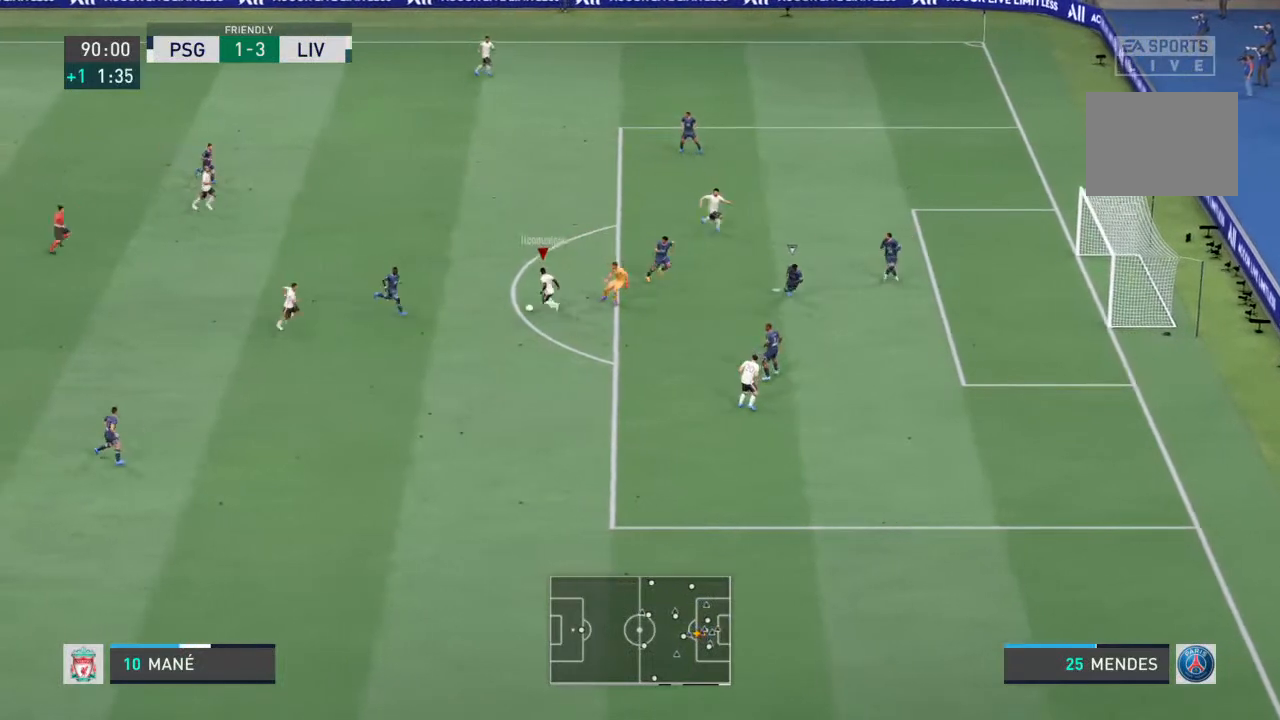
{"dt_ms": 500, "buttons": [], "left_stick": "up", "right_stick": "center", "events": [[167, "left_stick", "up-left"], [300, "left_stick", "up"], [400, "right_stick", "up-left"], [500, "right_stick", "center"]]}
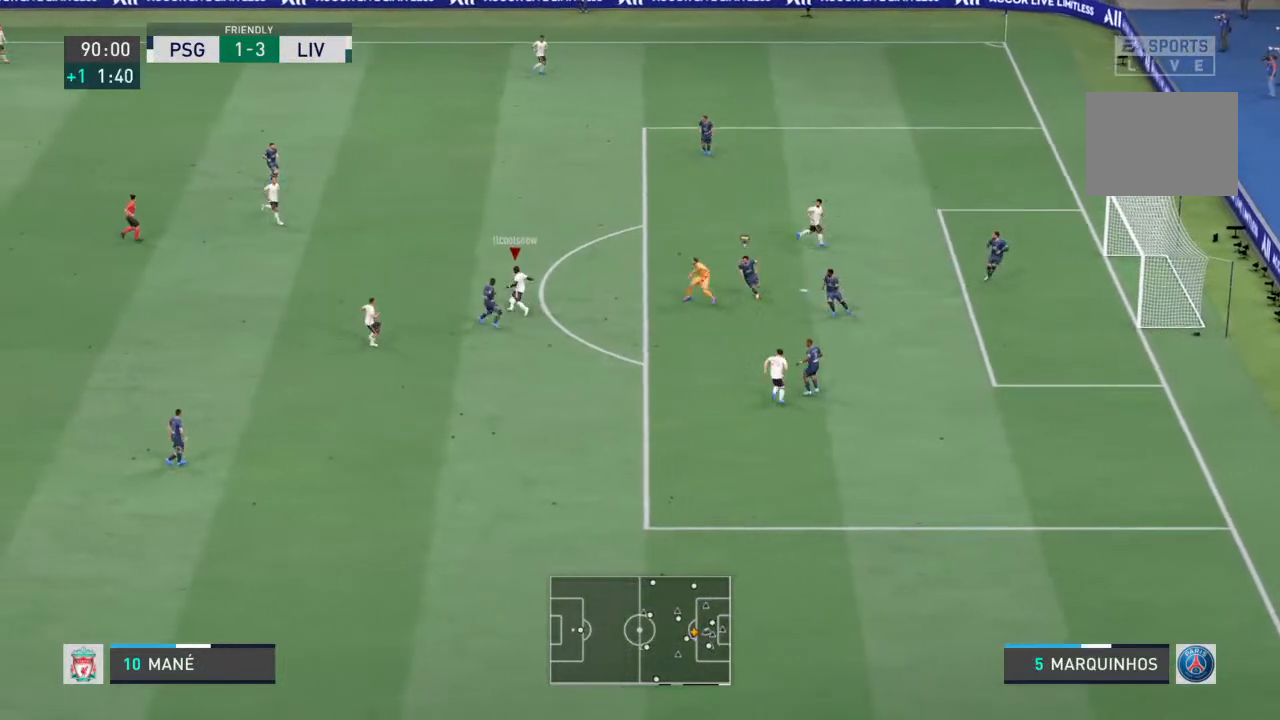
{"dt_ms": 500, "buttons": [], "left_stick": "up-right", "right_stick": "center", "events": [[167, "left_stick", "up-right"]]}
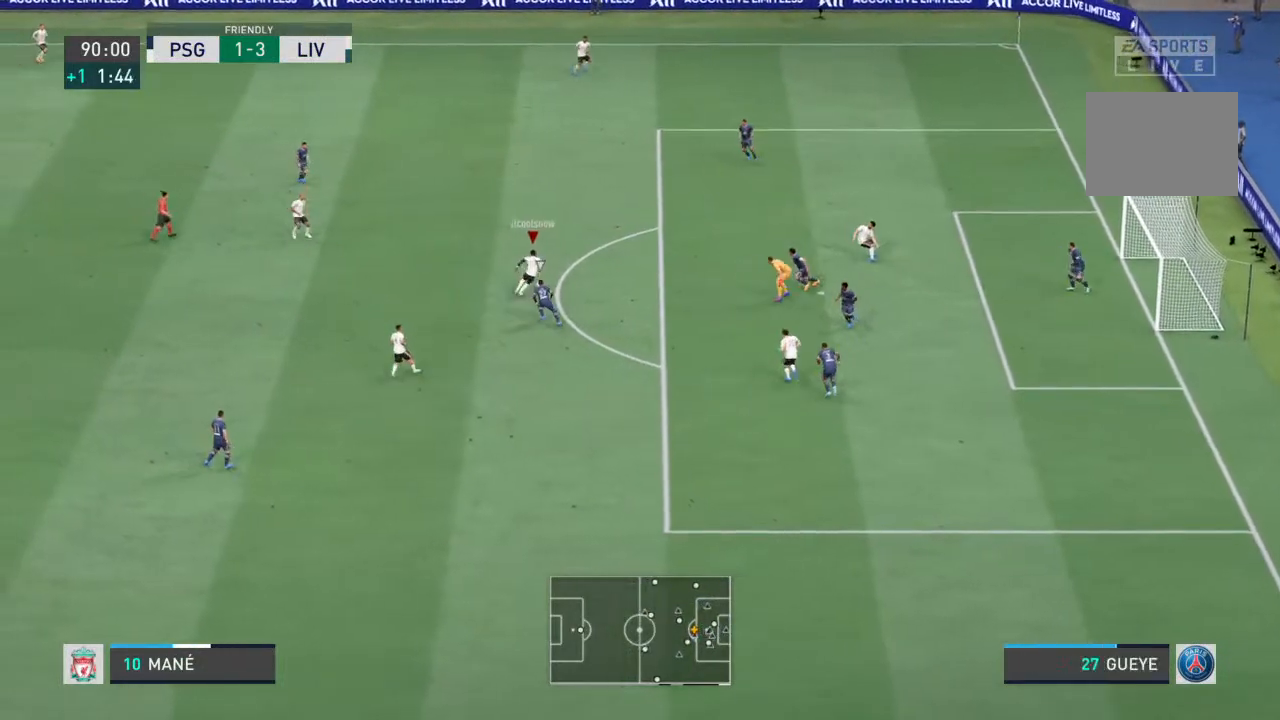
{"dt_ms": 500, "buttons": ["CROSS"], "left_stick": "down-right", "right_stick": "center", "events": [[233, "left_stick", "right"], [267, "L1", "down"], [267, "SQUARE", "down"], [333, "left_stick", "down-right"], [467, "CROSS", "down"], [467, "L1", "up"], [467, "SQUARE", "up"]]}
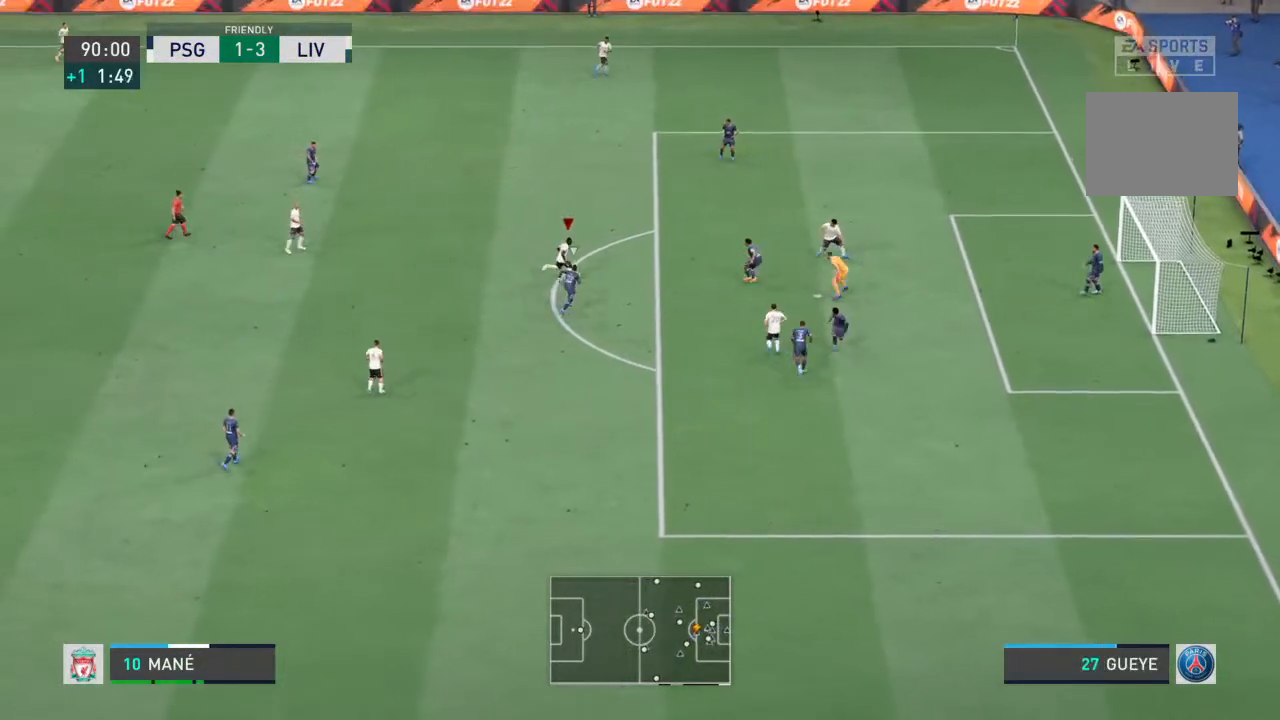
{"dt_ms": 1000, "buttons": [], "left_stick": "up-right", "right_stick": "center"}
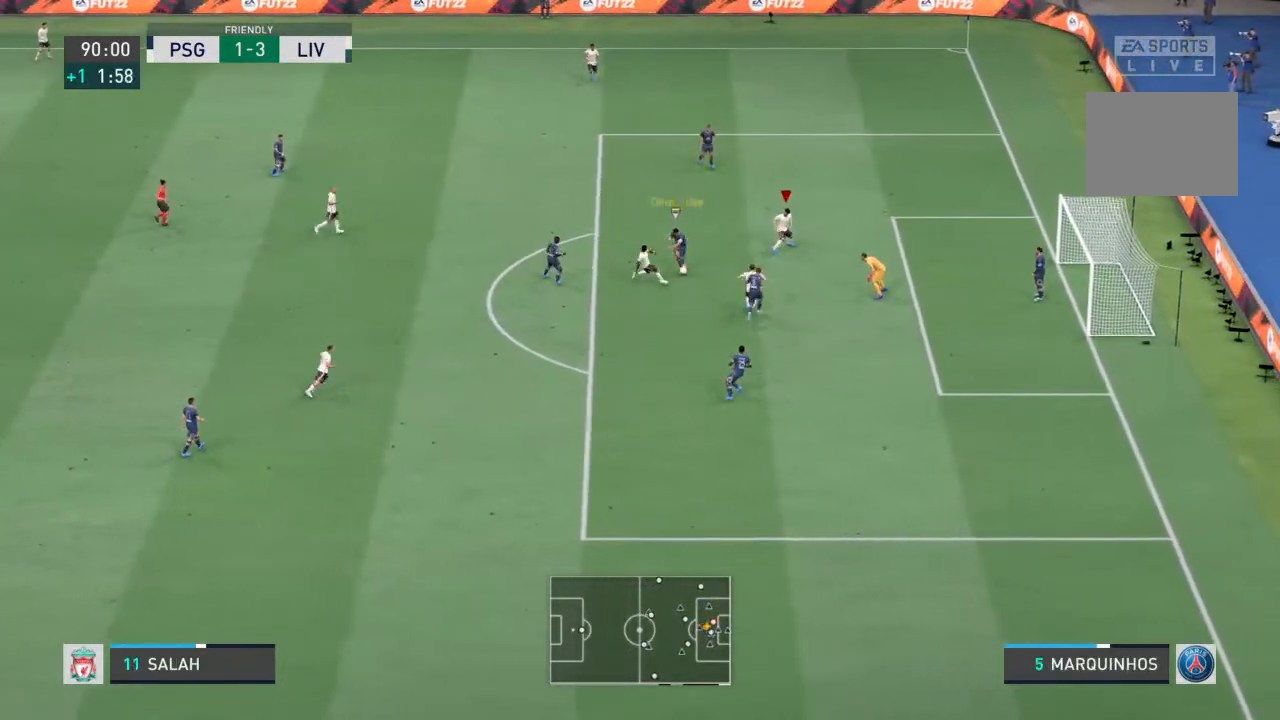
{"dt_ms": 500, "buttons": [], "left_stick": "up", "right_stick": "center", "events": [[33, "left_stick", "down-right"], [233, "left_stick", "up-right"], [467, "left_stick", "up"]]}
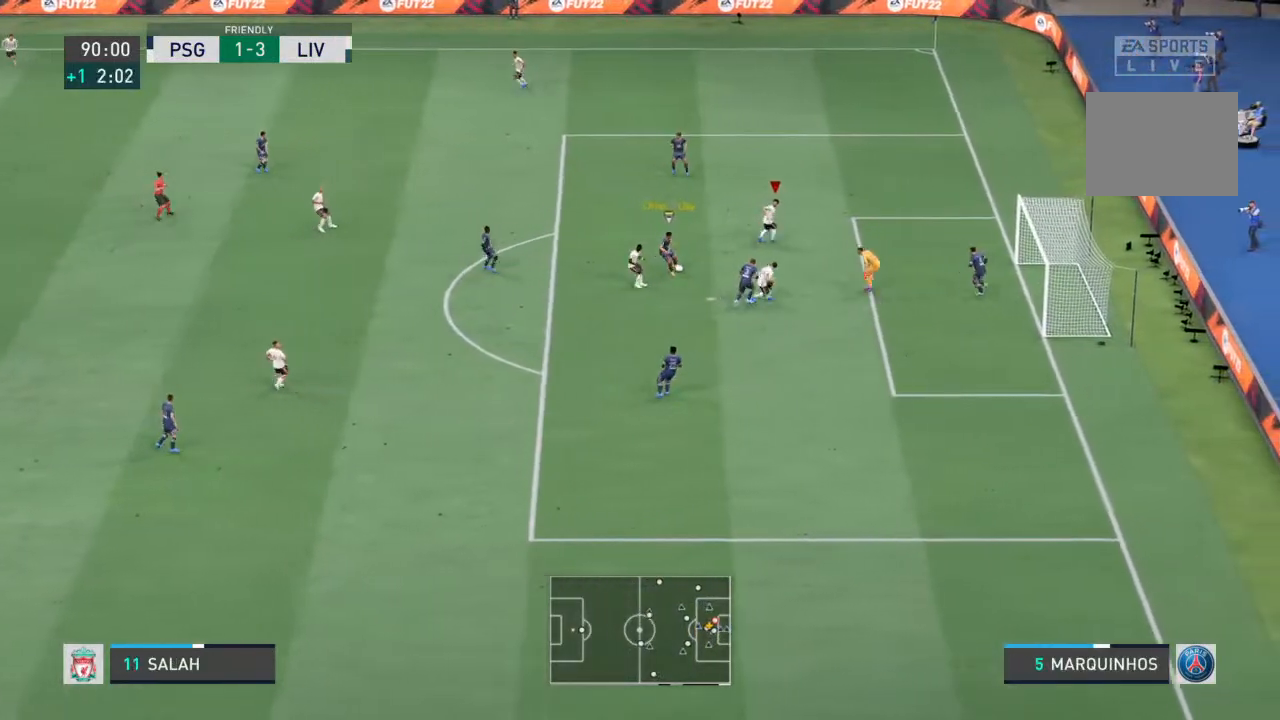
{"dt_ms": 500, "buttons": ["R1"], "left_stick": "up-left", "right_stick": "center", "events": [[133, "R1", "down"], [200, "left_stick", "up-left"], [300, "L1", "down"], [500, "L1", "up"]]}
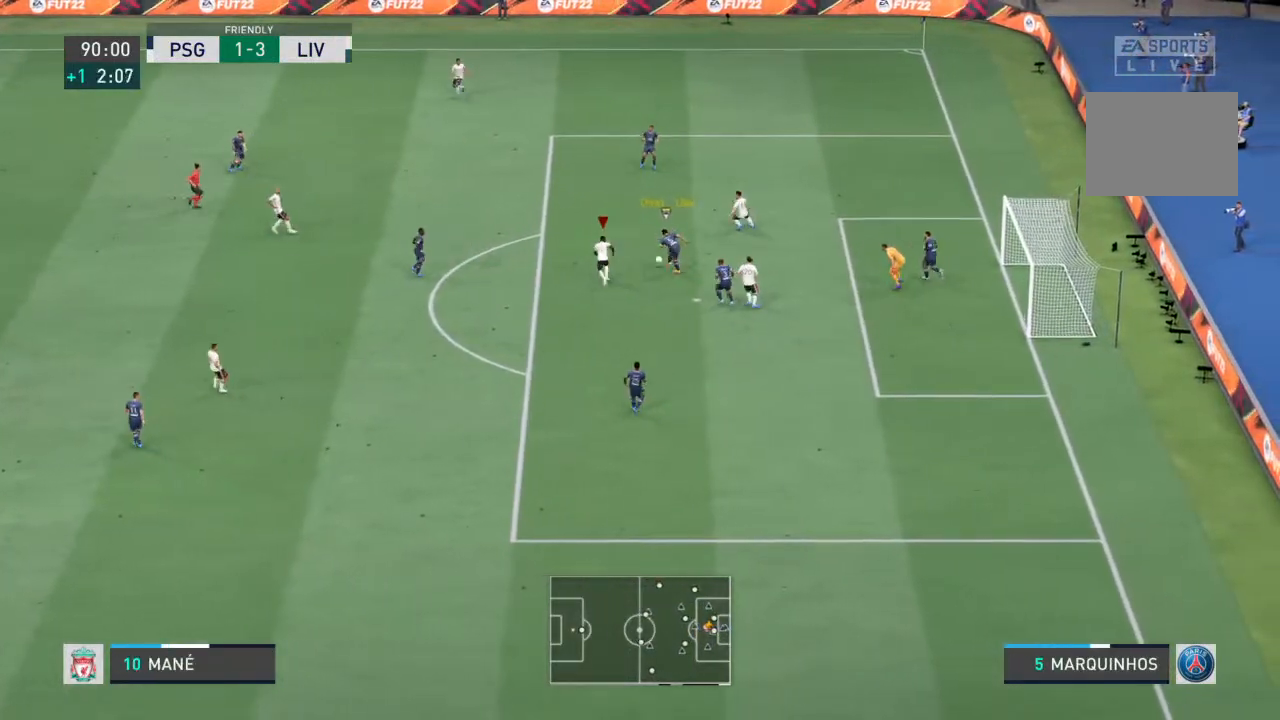
{"dt_ms": 500, "buttons": ["L2", "R1"], "left_stick": "up", "right_stick": "center", "events": [[167, "L2", "down"], [467, "left_stick", "up"]]}
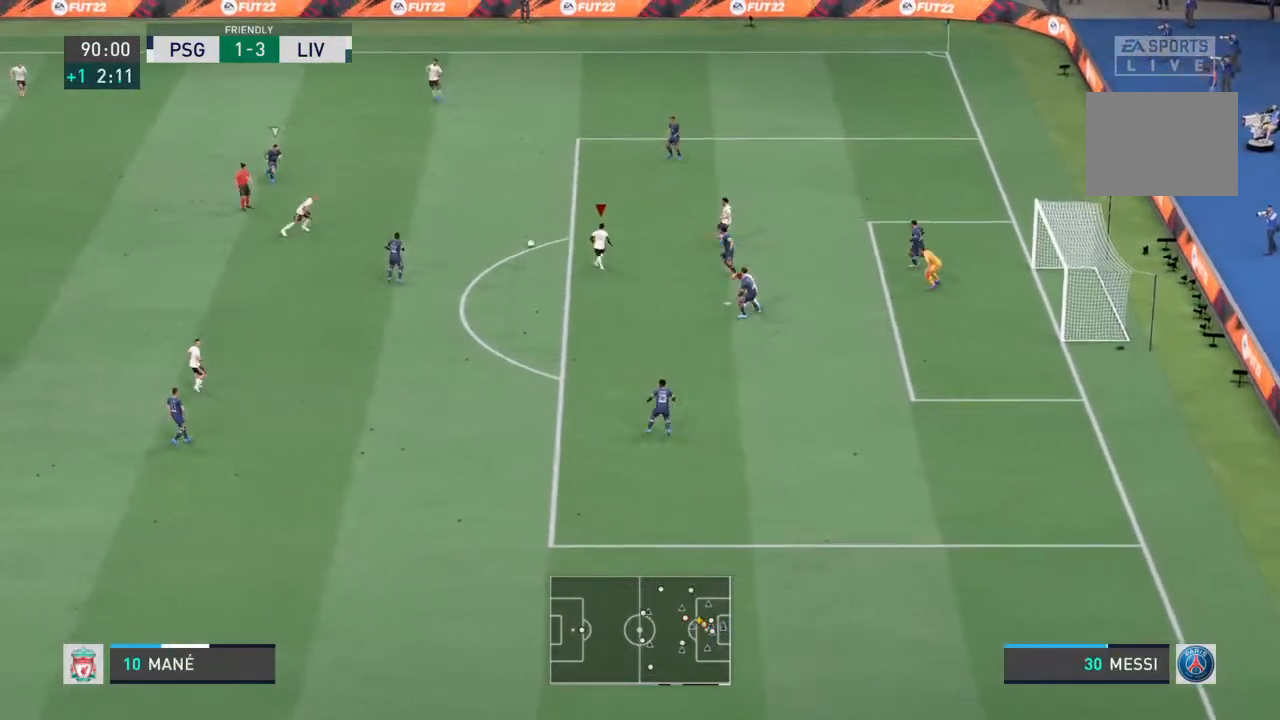
{"dt_ms": 500, "buttons": [], "left_stick": "right", "right_stick": "center", "events": [[33, "L1", "down"], [67, "R2", "down"], [67, "left_stick", "up-right"], [133, "R2", "up"], [200, "L1", "up"], [267, "L2", "up"], [333, "left_stick", "right"], [400, "R1", "up"]]}
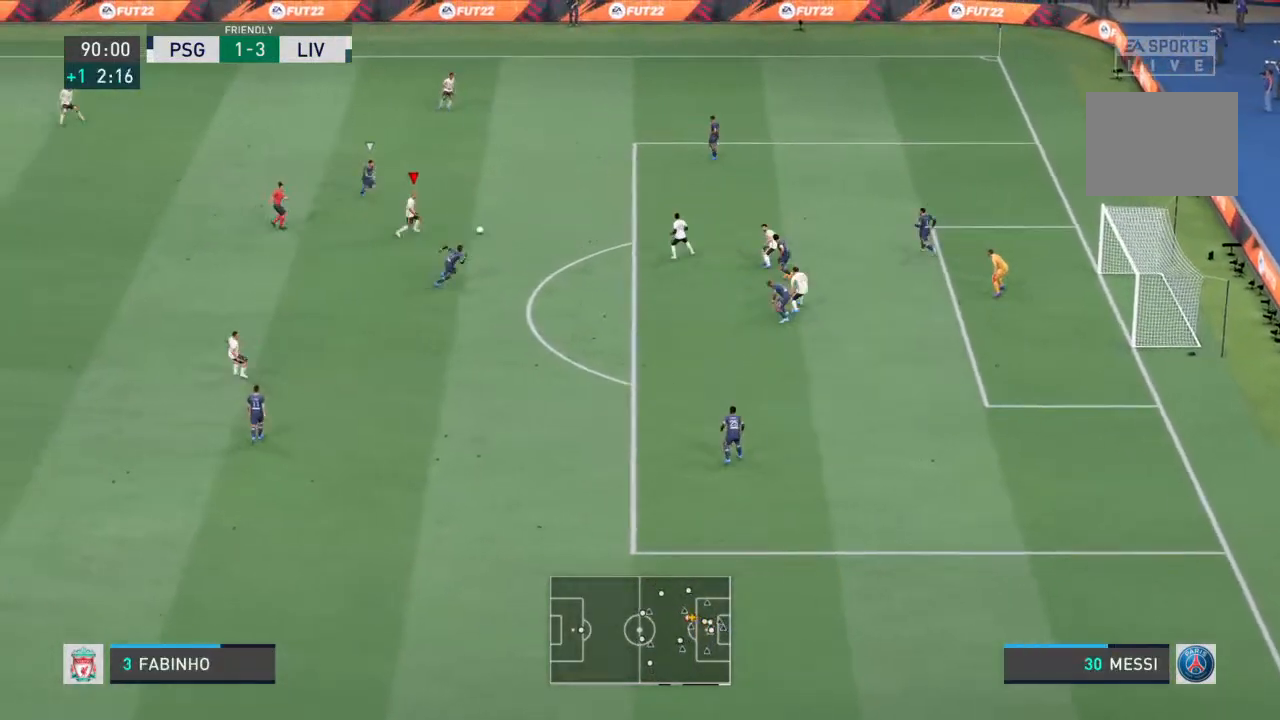
{"dt_ms": 500, "buttons": [], "left_stick": "up-right", "right_stick": "center", "events": [[100, "left_stick", "down-right"], [133, "CROSS", "down"], [233, "CROSS", "up"], [333, "left_stick", "up-right"]]}
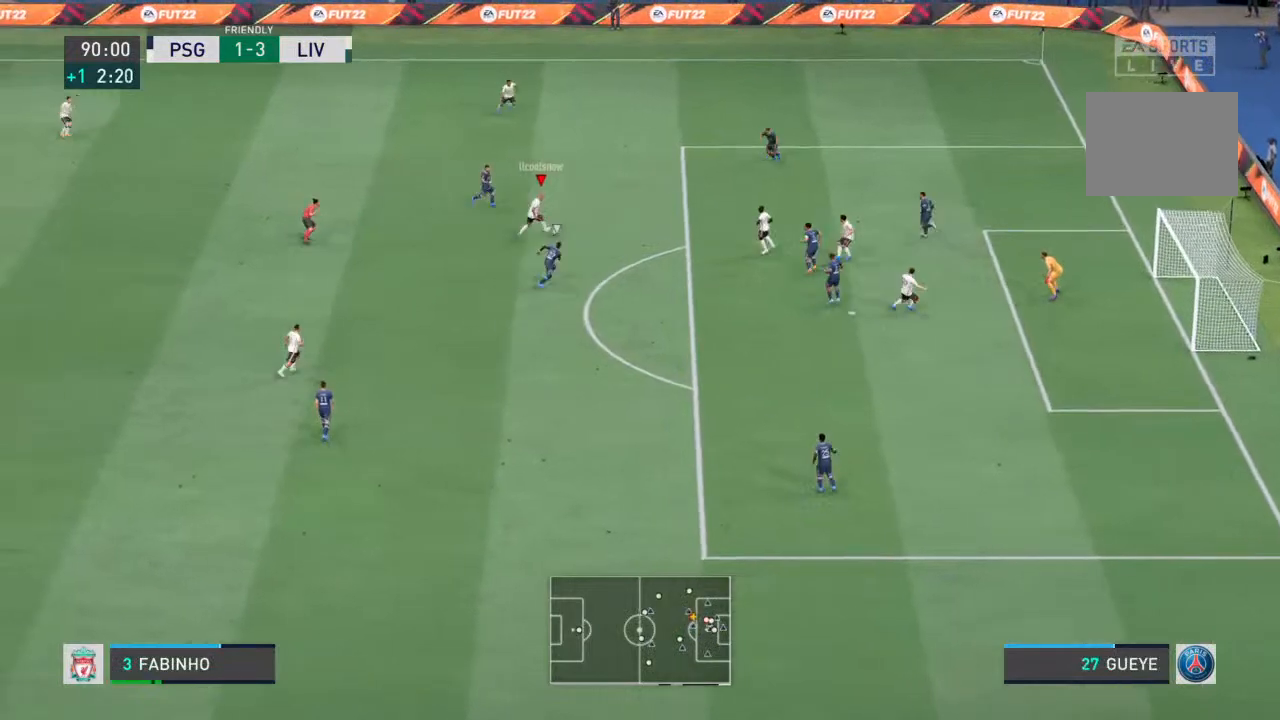
{"dt_ms": 500, "buttons": [], "left_stick": "down-left", "right_stick": "center", "events": [[200, "left_stick", "center"], [433, "left_stick", "down-left"]]}
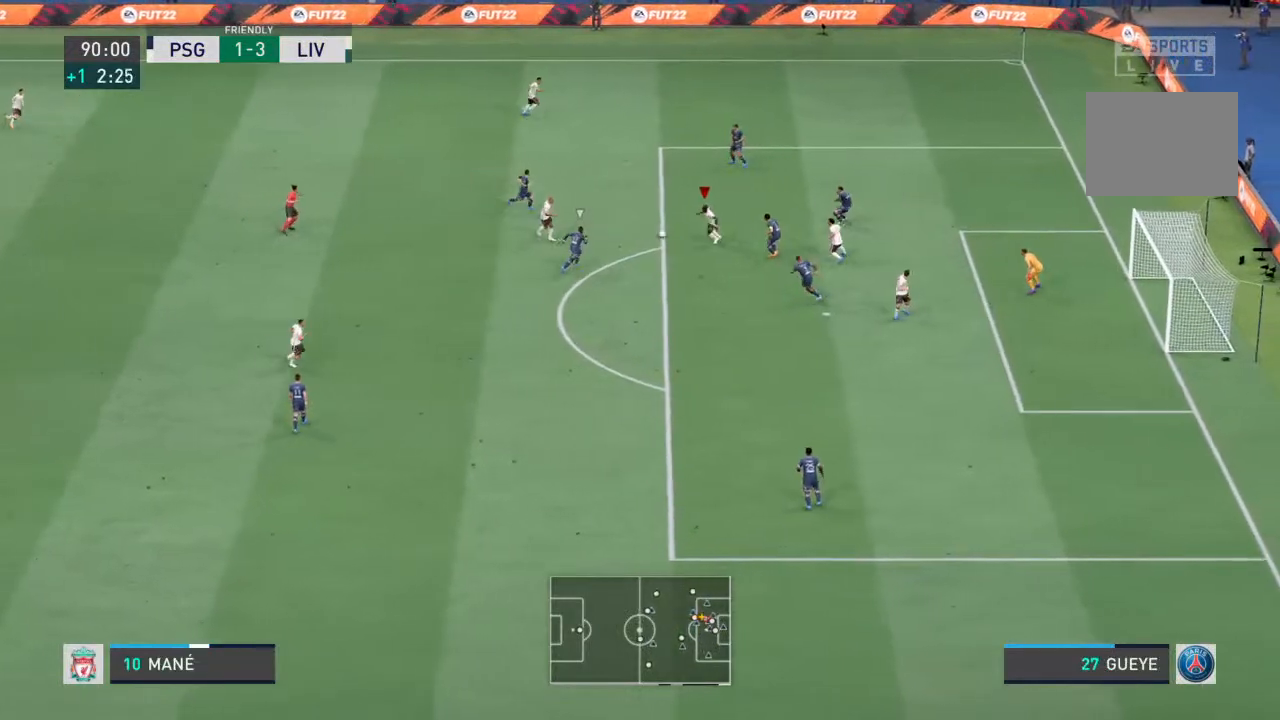
{"dt_ms": 500, "buttons": [], "left_stick": "up-right", "right_stick": "center", "events": [[233, "left_stick", "up-left"], [300, "left_stick", "up"], [467, "left_stick", "up-right"]]}
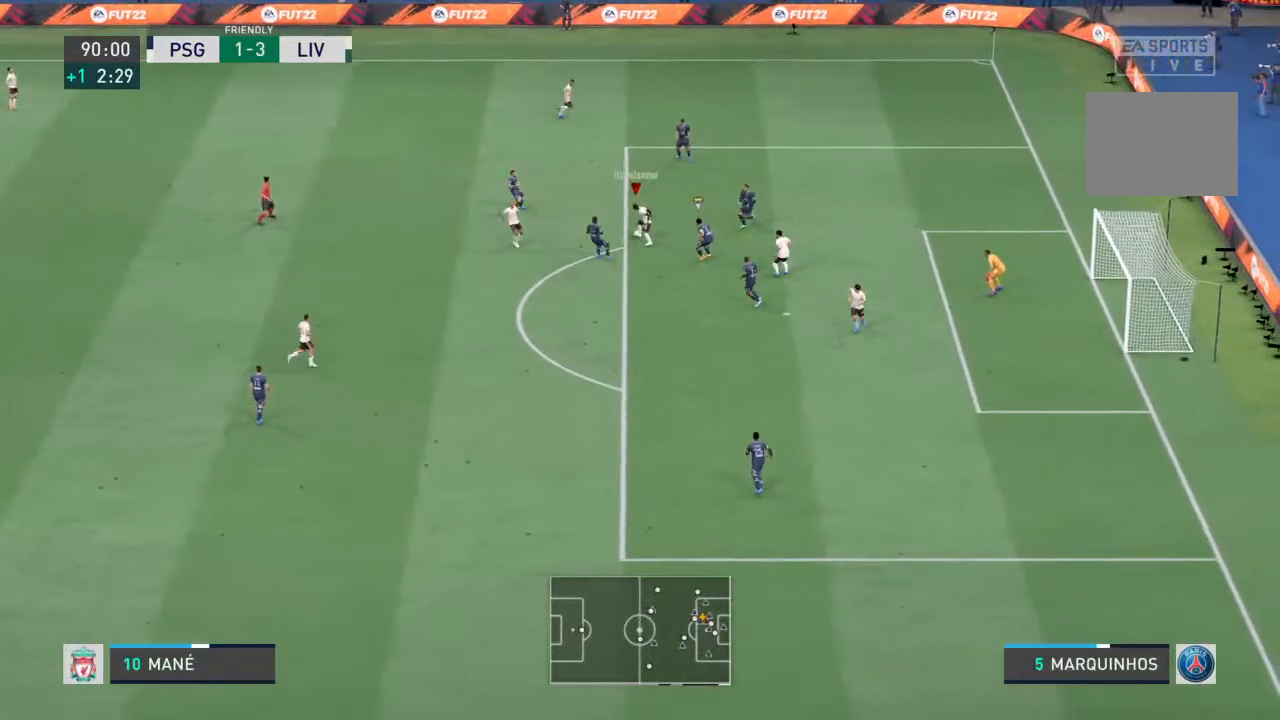
{"dt_ms": 500, "buttons": [], "left_stick": "up", "right_stick": "center", "events": [[467, "left_stick", "up"]]}
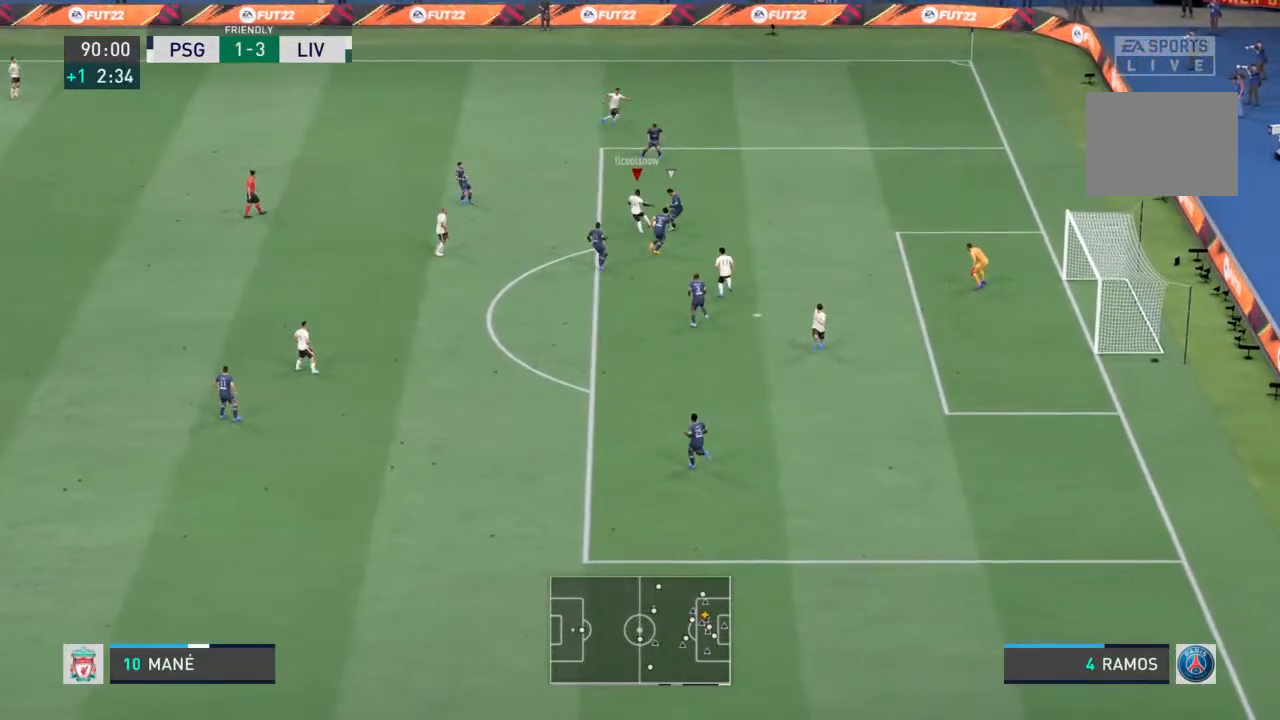
{"dt_ms": 500, "buttons": [], "left_stick": "left", "right_stick": "center", "events": [[33, "left_stick", "up-left"], [100, "right_stick", "left"], [167, "right_stick", "center"], [500, "left_stick", "left"]]}
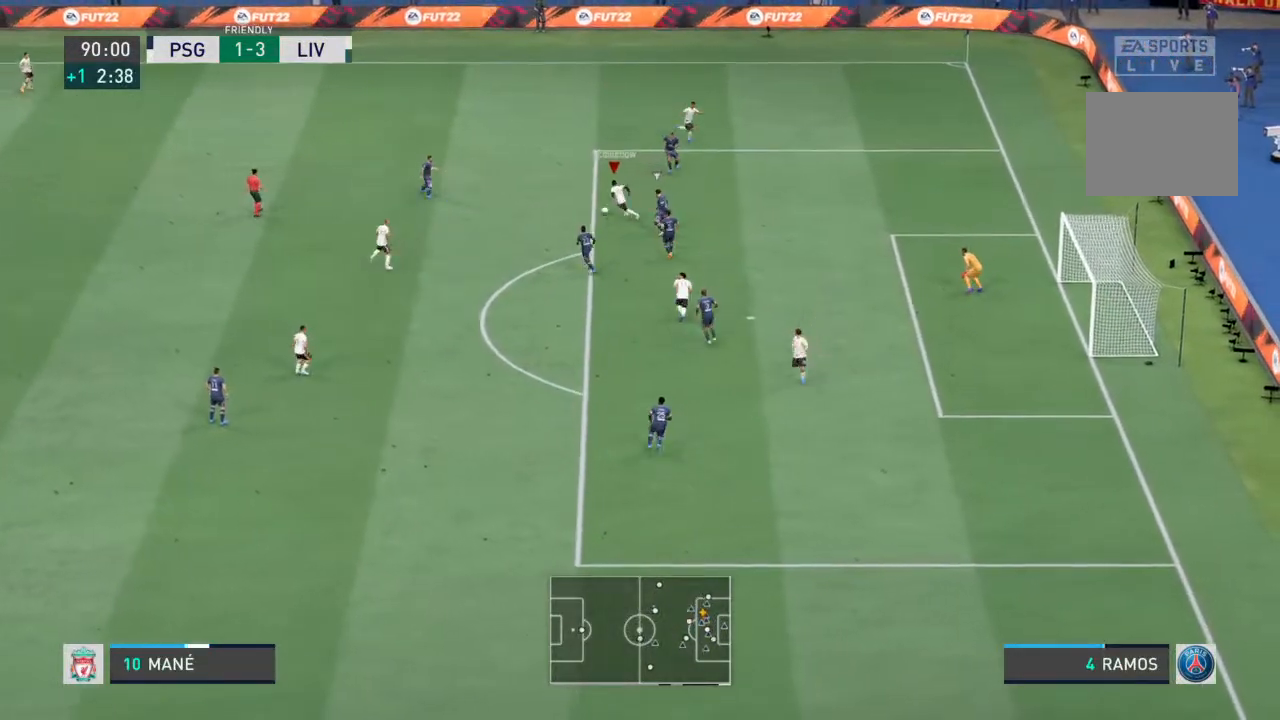
{"dt_ms": 500, "buttons": [], "left_stick": "down", "right_stick": "center", "events": [[200, "left_stick", "down-left"], [433, "left_stick", "down"]]}
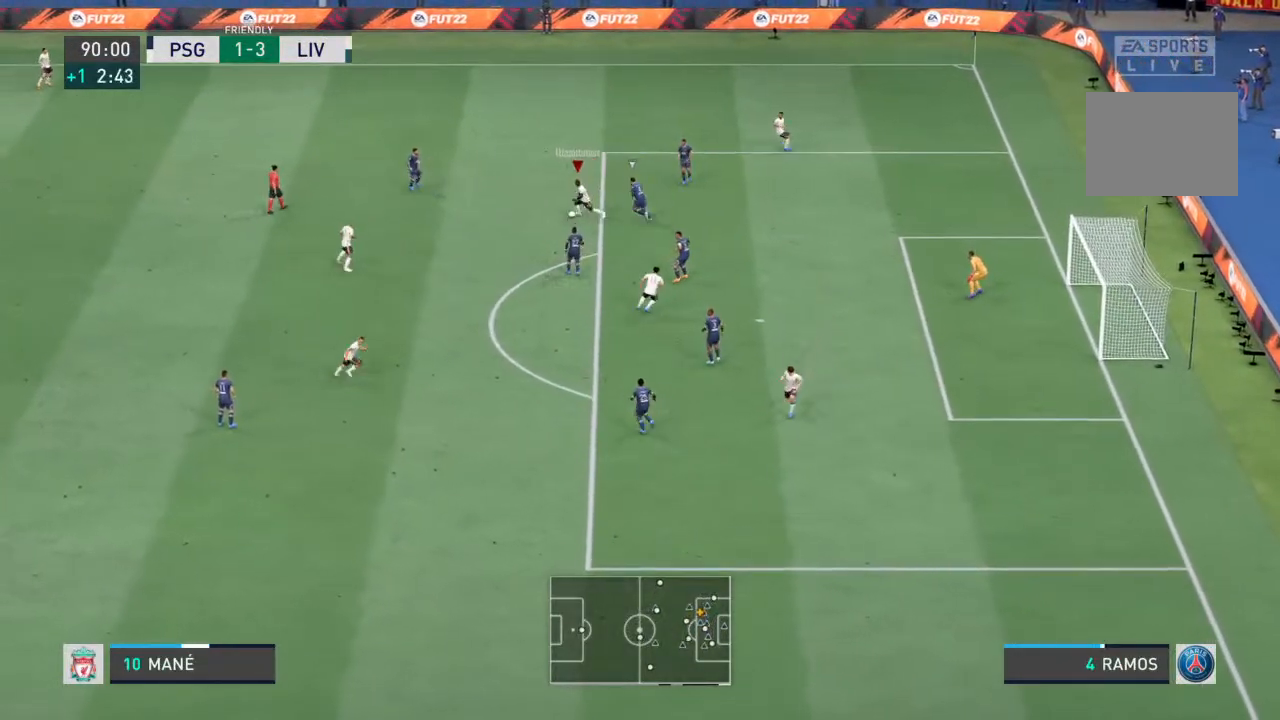
{"dt_ms": 500, "buttons": [], "left_stick": "down-right", "right_stick": "center", "events": [[67, "CROSS", "down"], [167, "CROSS", "up"], [200, "left_stick", "down-right"]]}
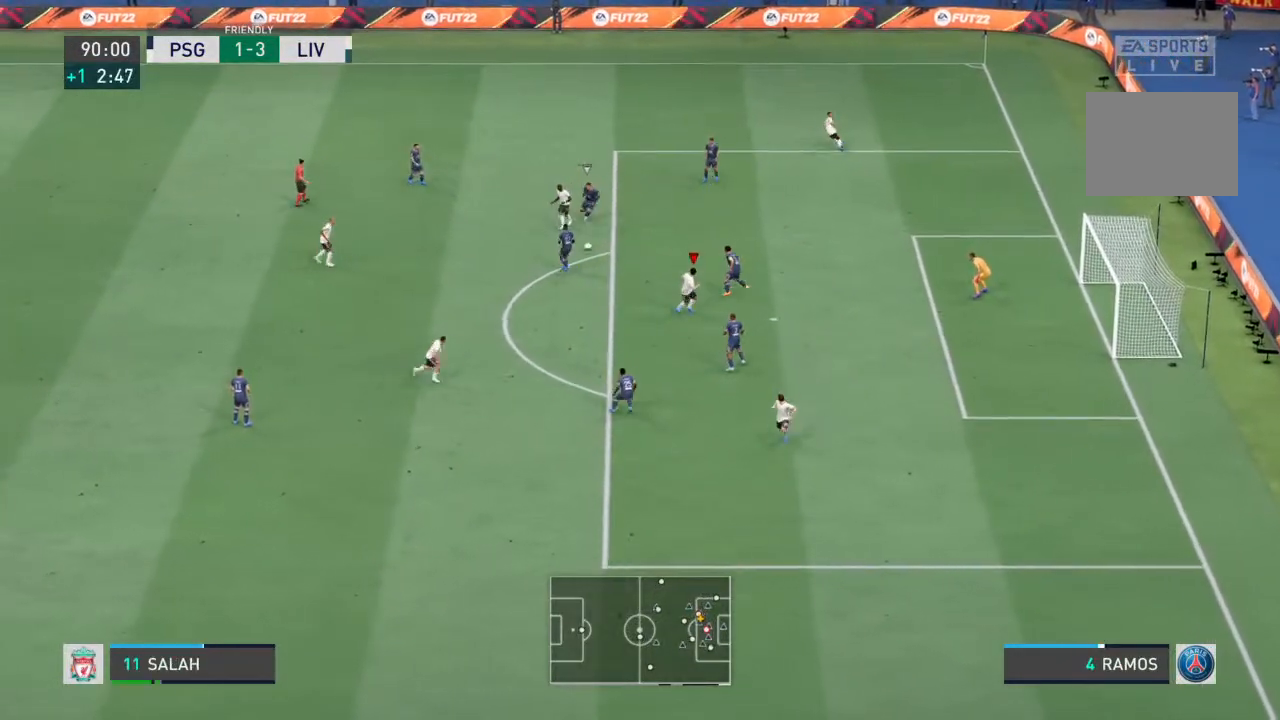
{"dt_ms": 500, "buttons": [], "left_stick": "down", "right_stick": "center", "events": [[100, "left_stick", "center"], [300, "left_stick", "down"]]}
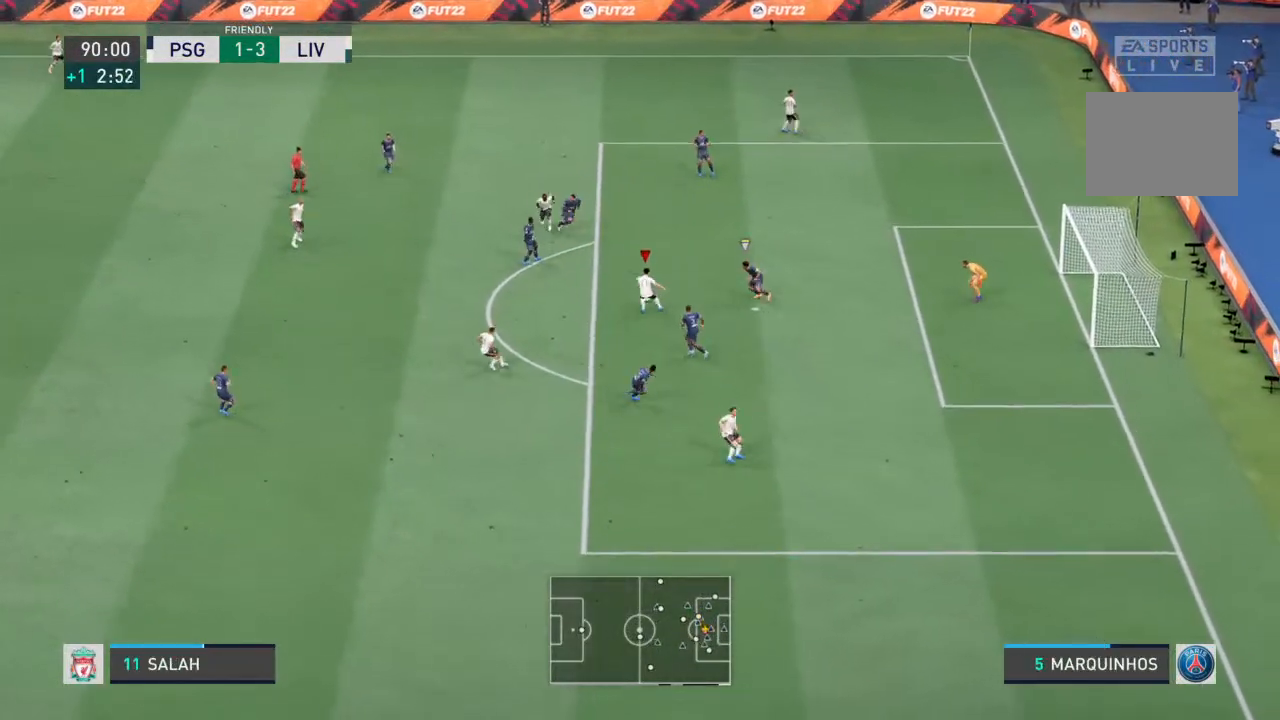
{"dt_ms": 500, "buttons": [], "left_stick": "down-right", "right_stick": "center", "events": [[267, "left_stick", "down-right"]]}
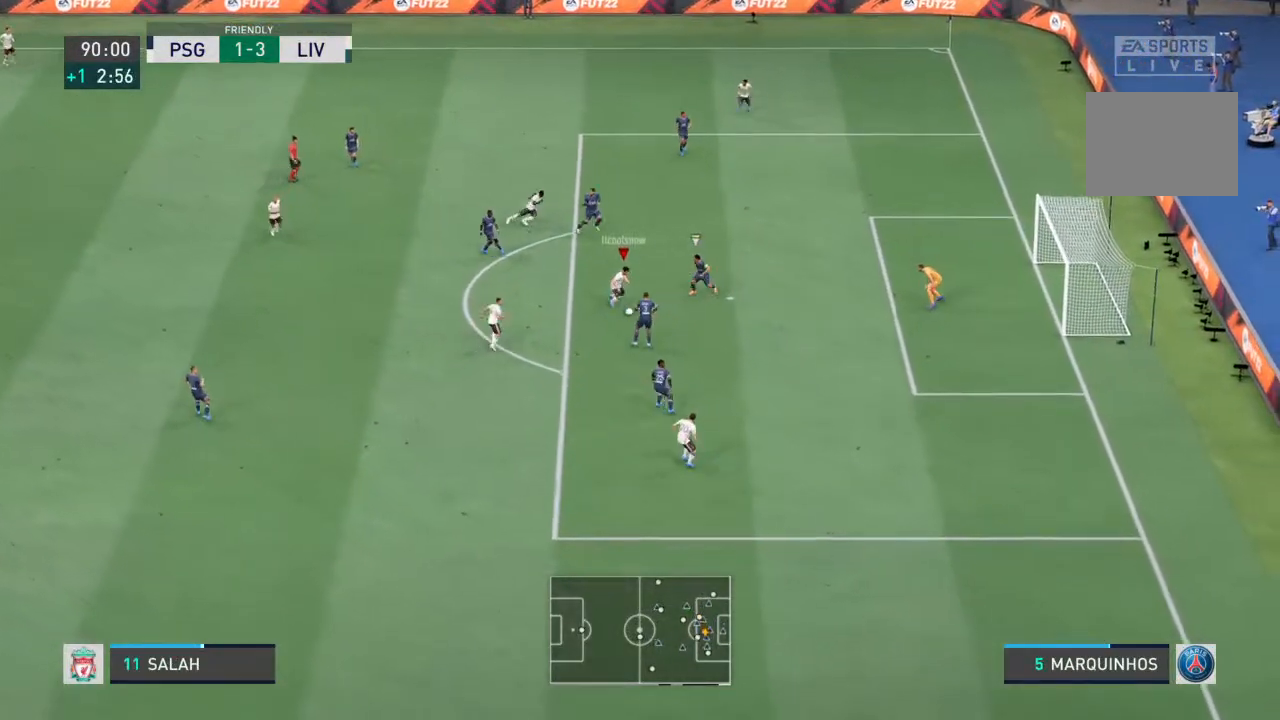
{"dt_ms": 500, "buttons": [], "left_stick": "down-right", "right_stick": "center", "events": [[67, "SQUARE", "down"], [267, "SQUARE", "up"]]}
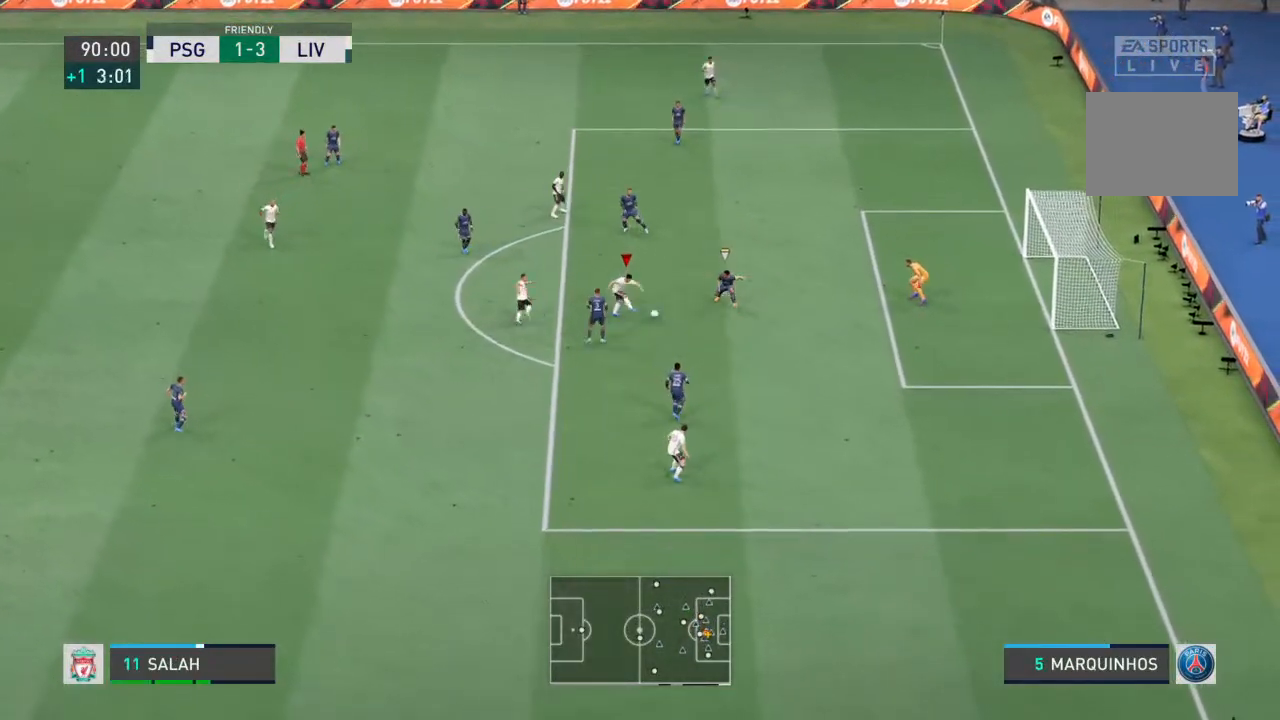
{"dt_ms": 500, "buttons": [], "left_stick": "down-right", "right_stick": "center", "events": []}
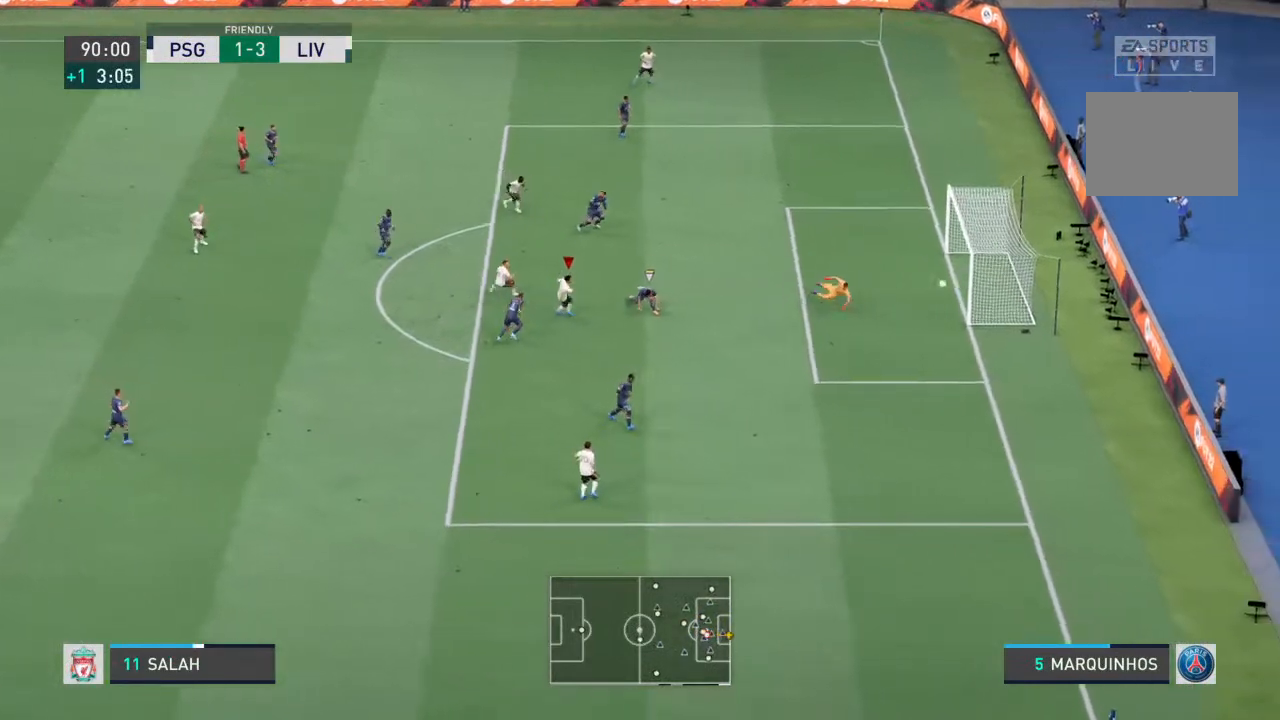
{"dt_ms": 500, "buttons": [], "left_stick": "down-right", "right_stick": "center", "events": []}
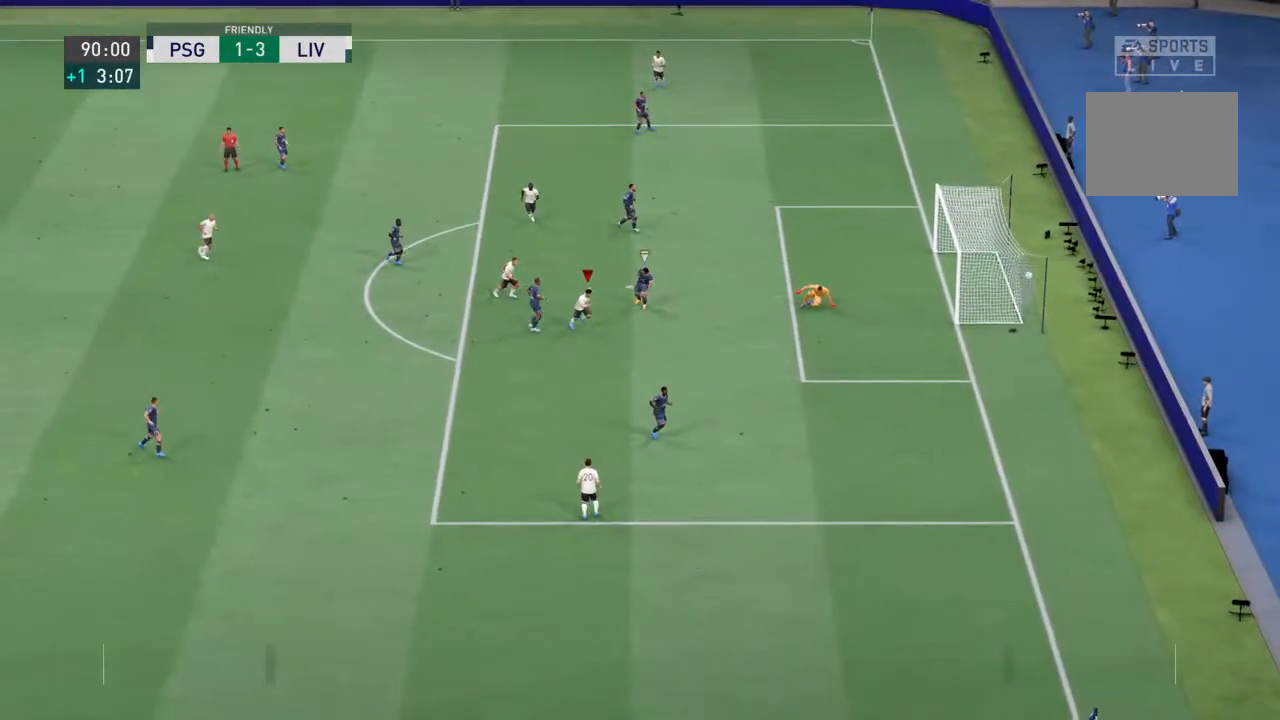
{"dt_ms": 500, "buttons": [], "left_stick": "center", "right_stick": "center", "events": [[33, "left_stick", "center"]]}
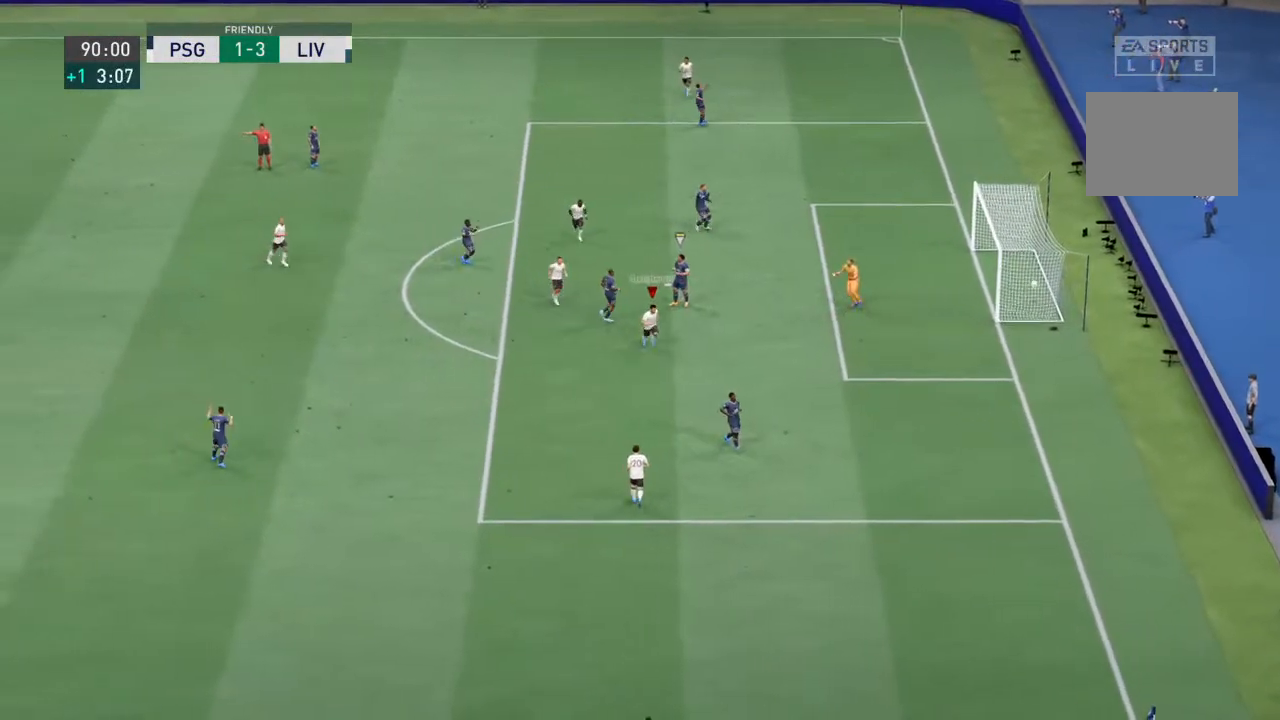
{"dt_ms": 500, "buttons": [], "left_stick": "center", "right_stick": "center", "events": []}
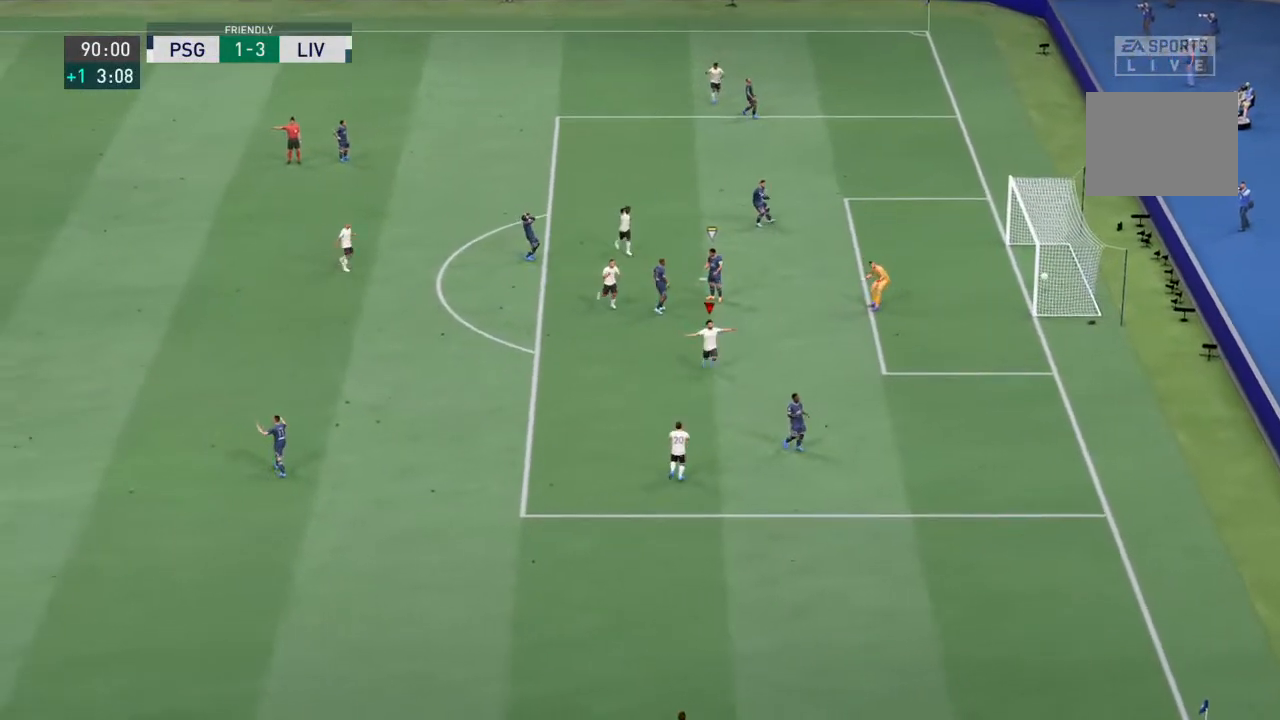
{"dt_ms": 500, "buttons": [], "left_stick": "center", "right_stick": "center", "events": []}
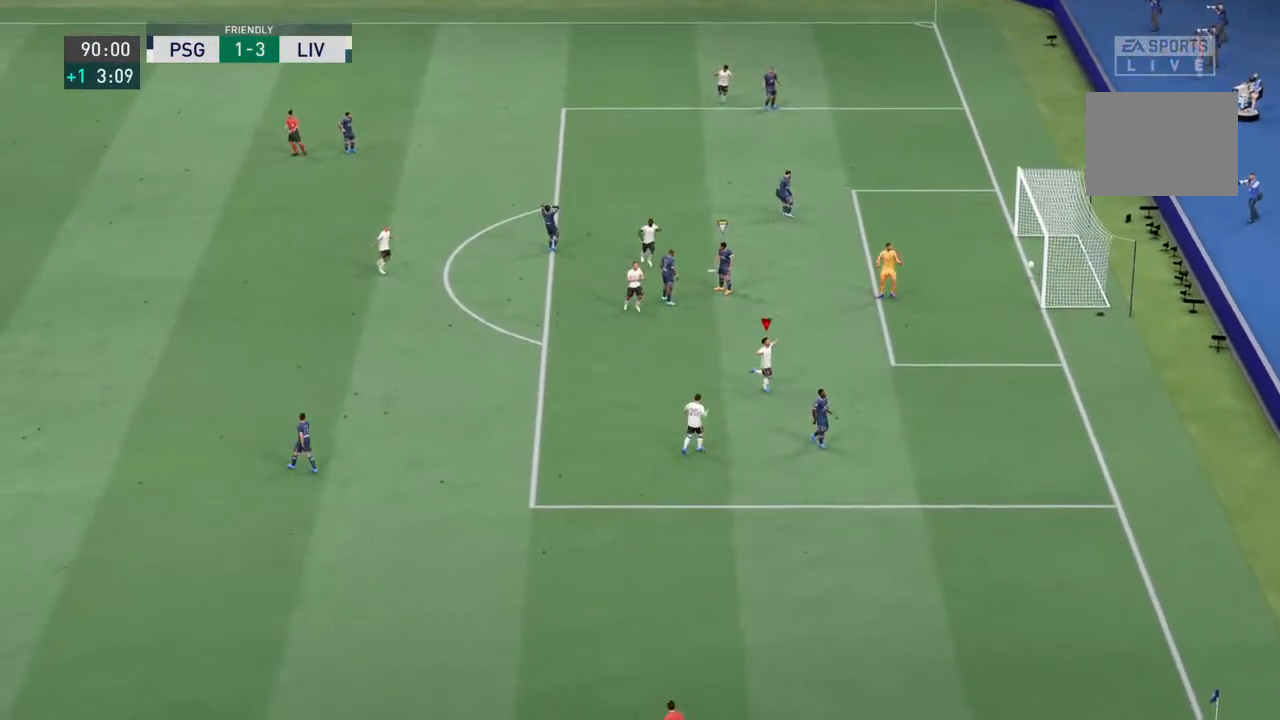
{"dt_ms": 500, "buttons": [], "left_stick": "center", "right_stick": "center", "events": []}
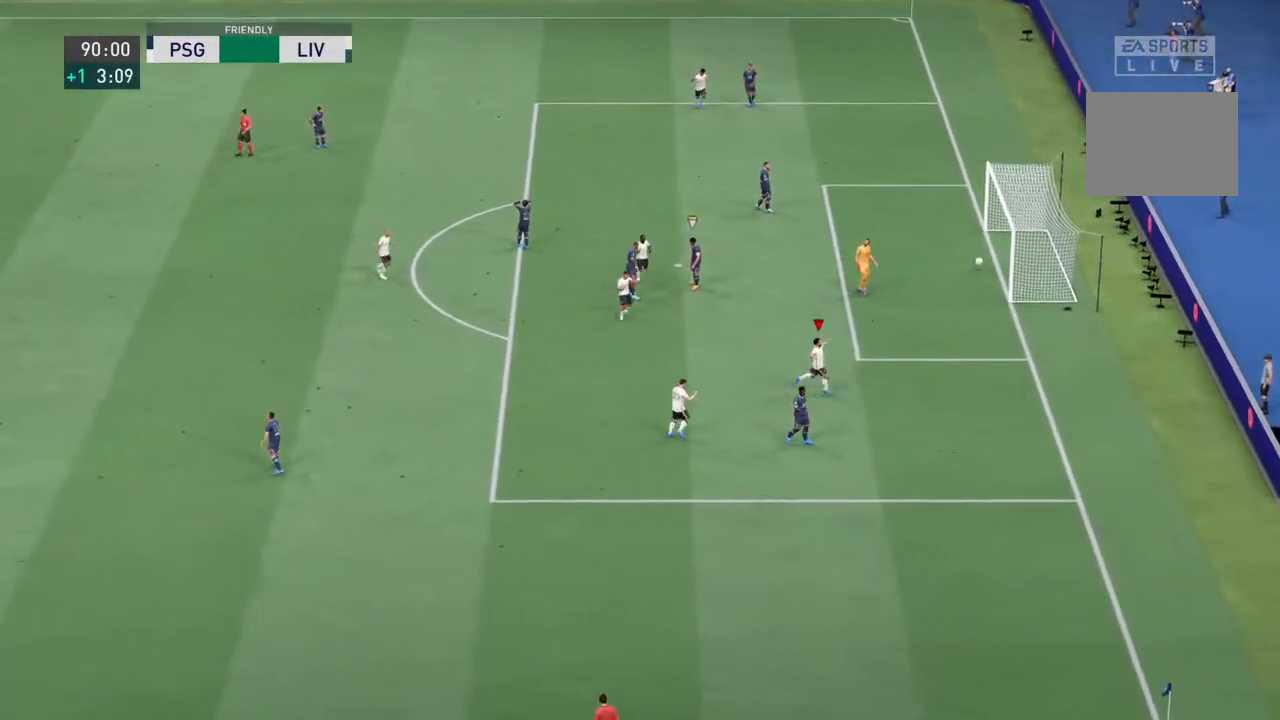
{"dt_ms": 500, "buttons": ["L1"], "left_stick": "center", "right_stick": "center", "events": [[467, "L1", "down"]]}